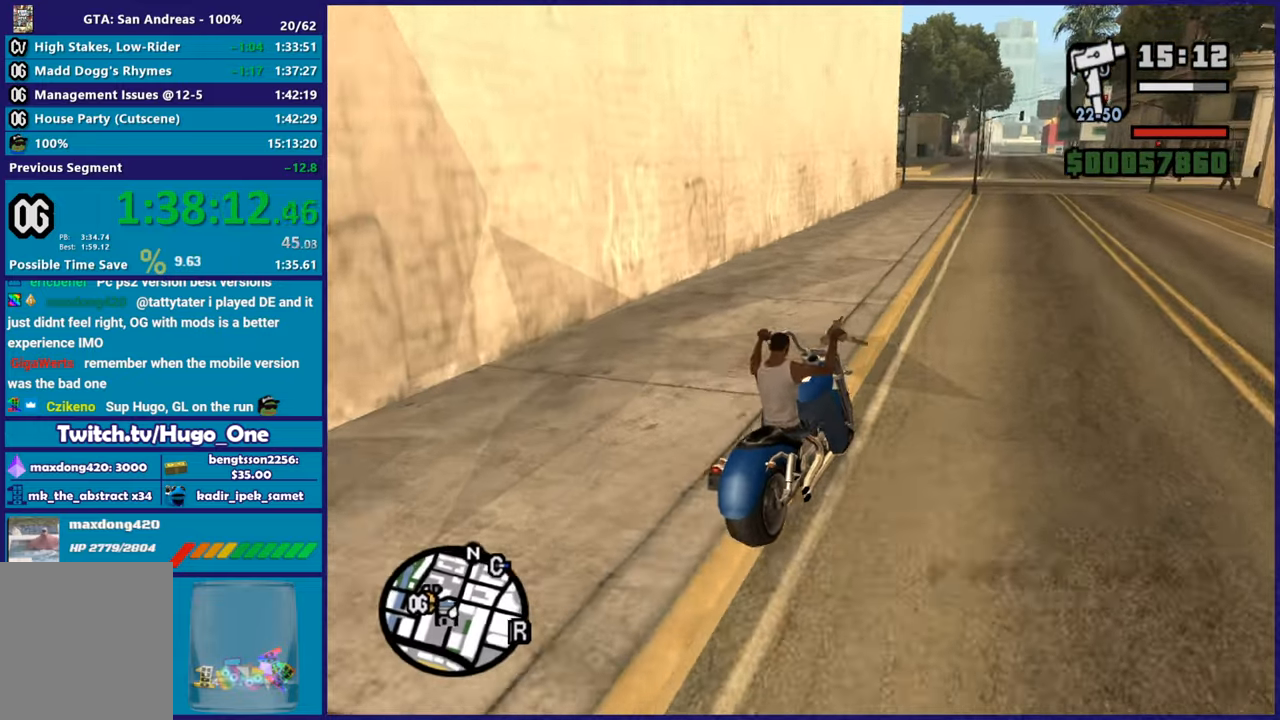
Gameplay with a controller (Xbox layout); each line is a JSON object with the inputs held at the frame after it. "button_events" lists button changes between this image and that frame as [ms after this image, input, new state], when the widget could be followed in between (sticks are given only as held states). This document gives stick clicks only as held states, not as events.
{"buttons": ["R2"], "left_stick": "up-left", "right_stick": "down-left", "button_events": []}
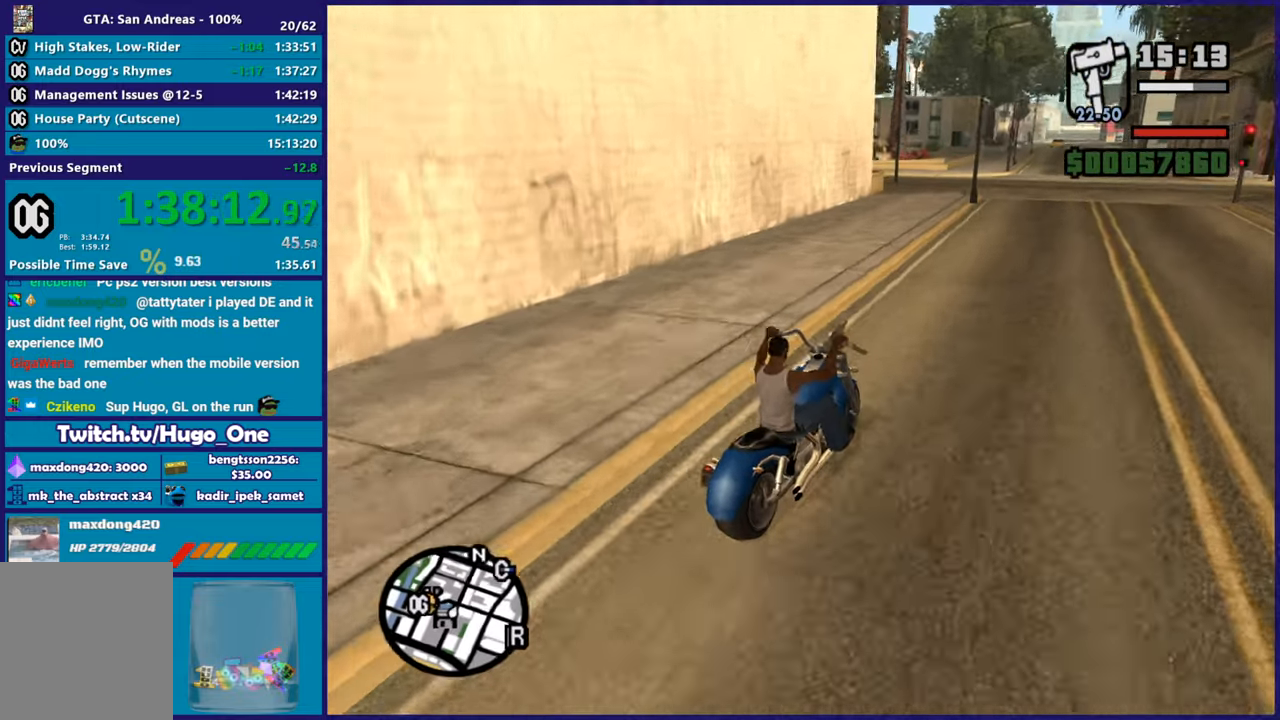
{"buttons": [], "left_stick": "left", "right_stick": "down-left", "button_events": [[150, "R2", "up"]]}
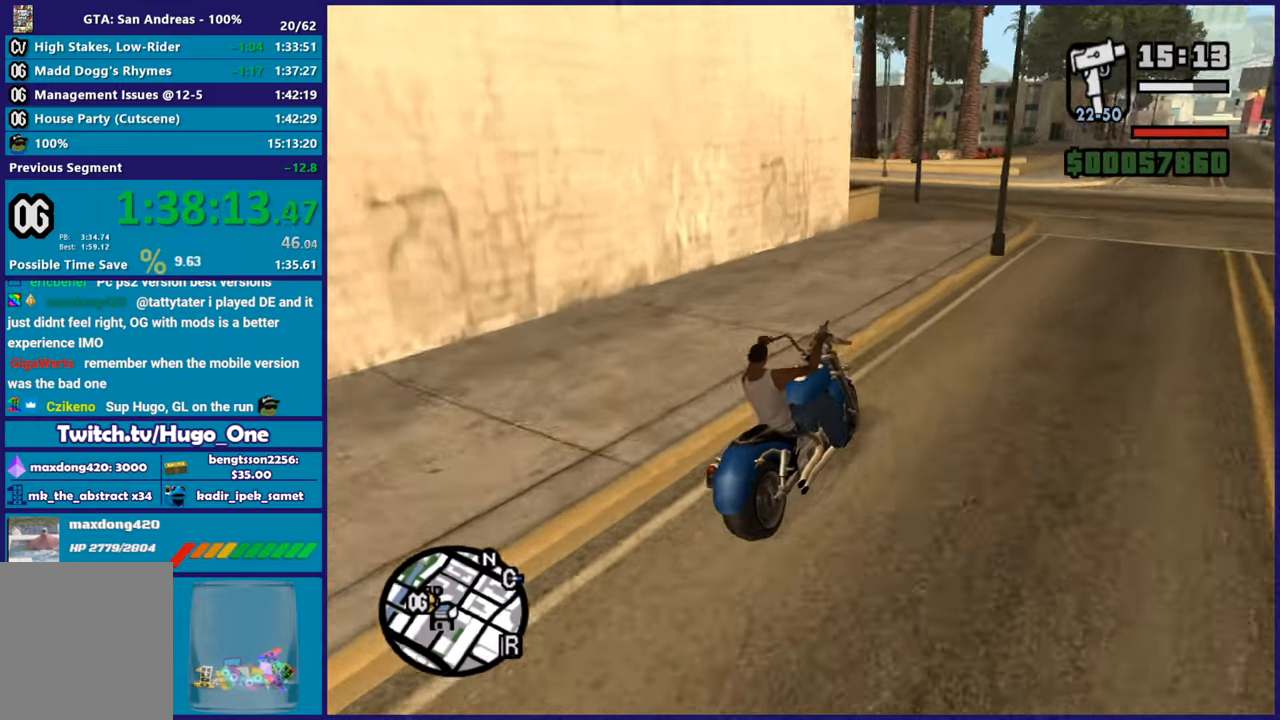
{"buttons": [], "left_stick": "down-left", "right_stick": "down-left", "button_events": [[284, "L2", "down"], [484, "L2", "up"]]}
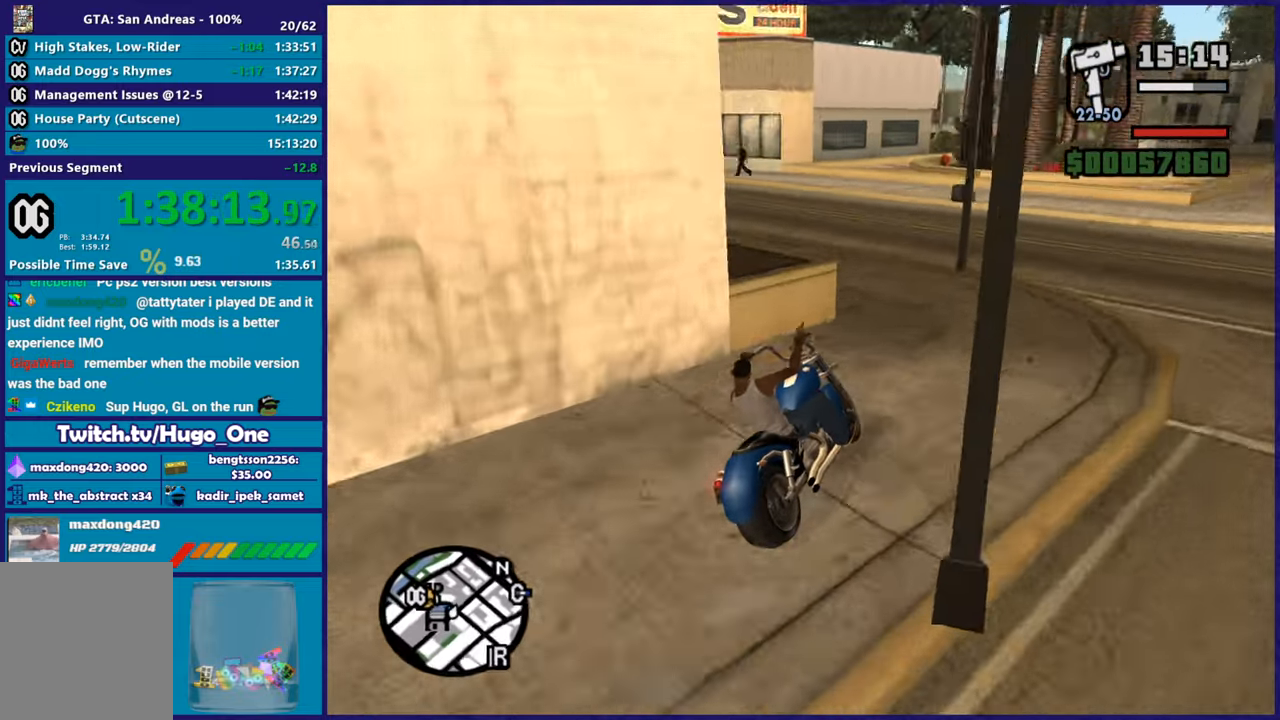
{"buttons": ["L3"], "left_stick": "left", "right_stick": "down-left", "button_events": []}
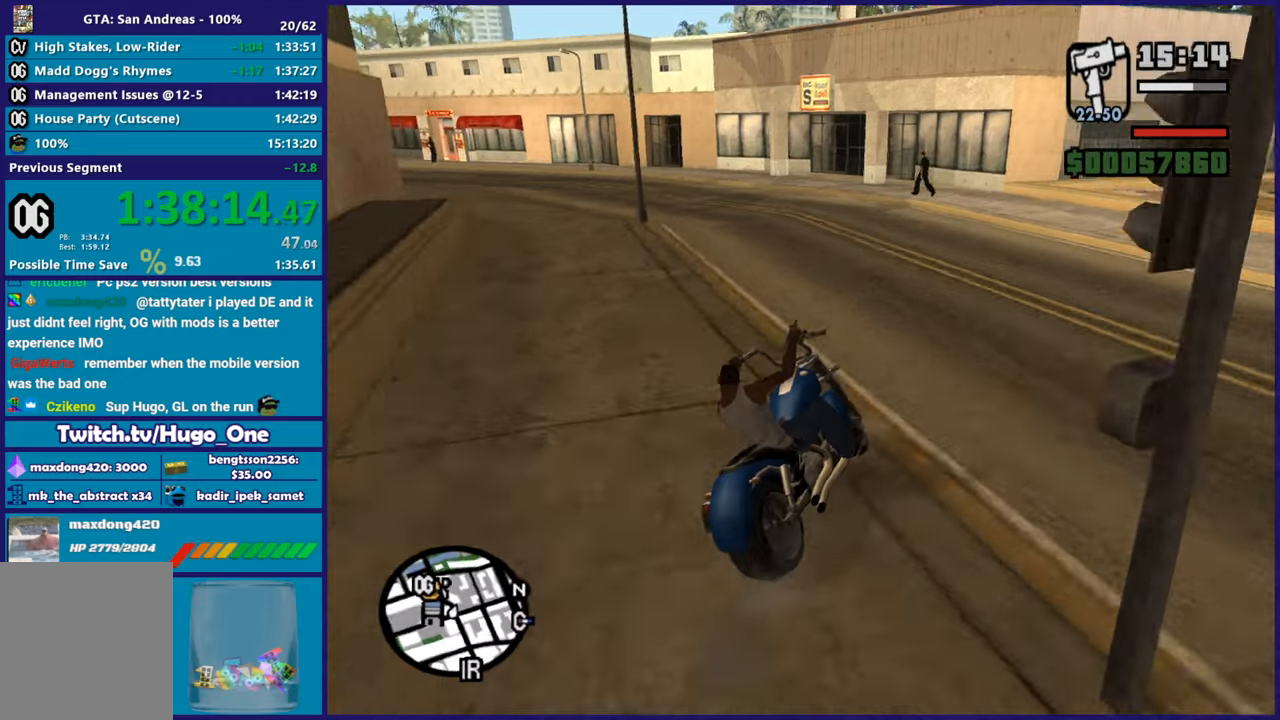
{"buttons": ["R2"], "left_stick": "left", "right_stick": "left", "button_events": [[467, "R2", "down"]]}
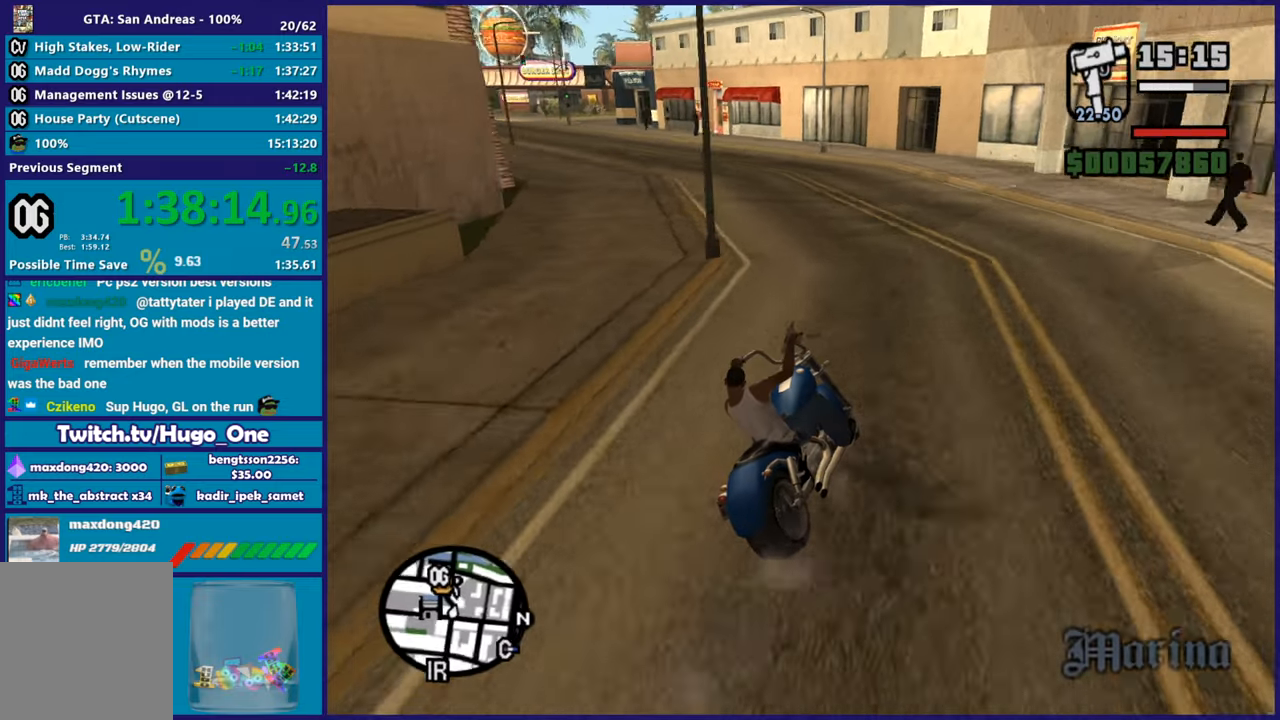
{"buttons": ["R2"], "left_stick": "left", "right_stick": "left", "button_events": []}
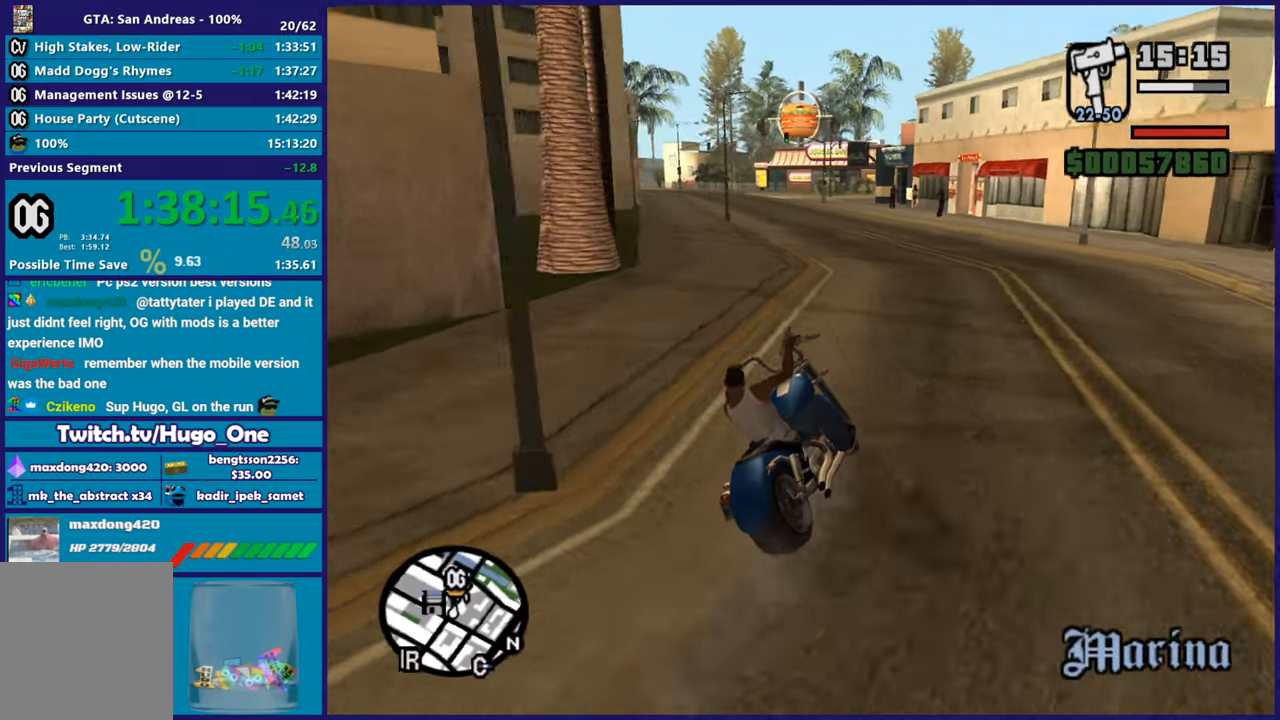
{"buttons": ["R2"], "left_stick": "up-left", "right_stick": "center", "button_events": []}
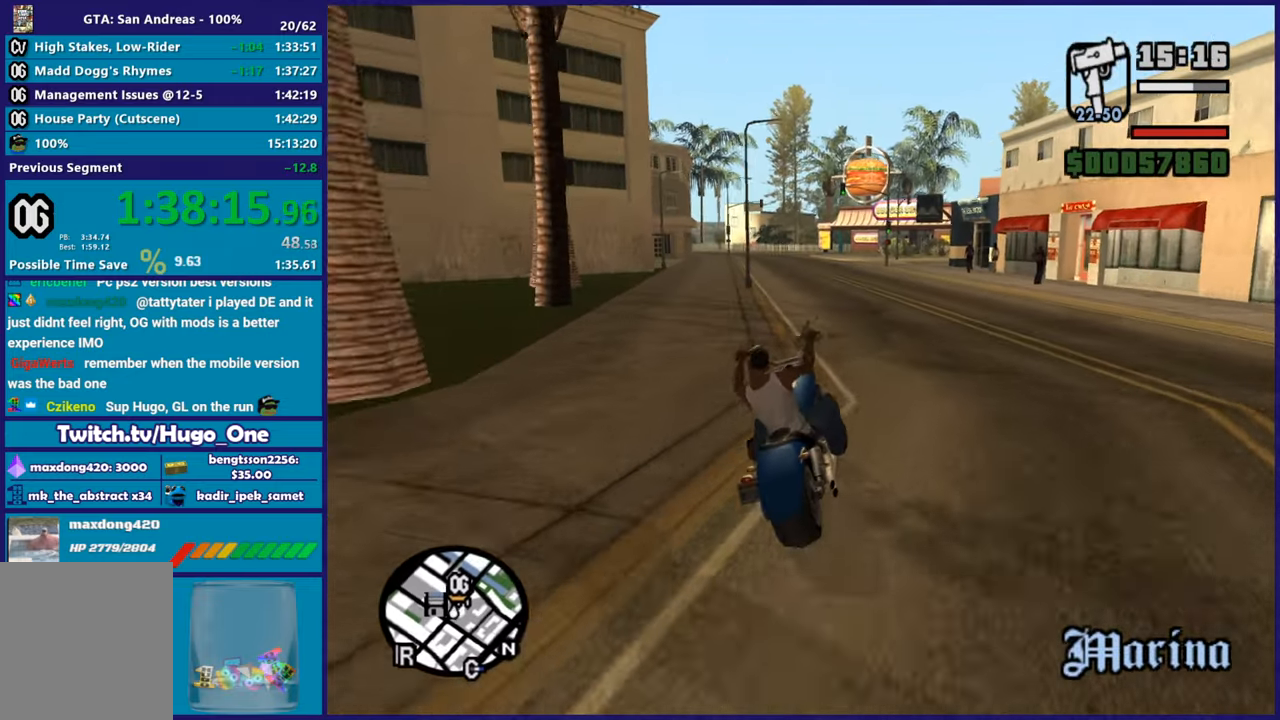
{"buttons": ["R2"], "left_stick": "up-left", "right_stick": "center", "button_events": []}
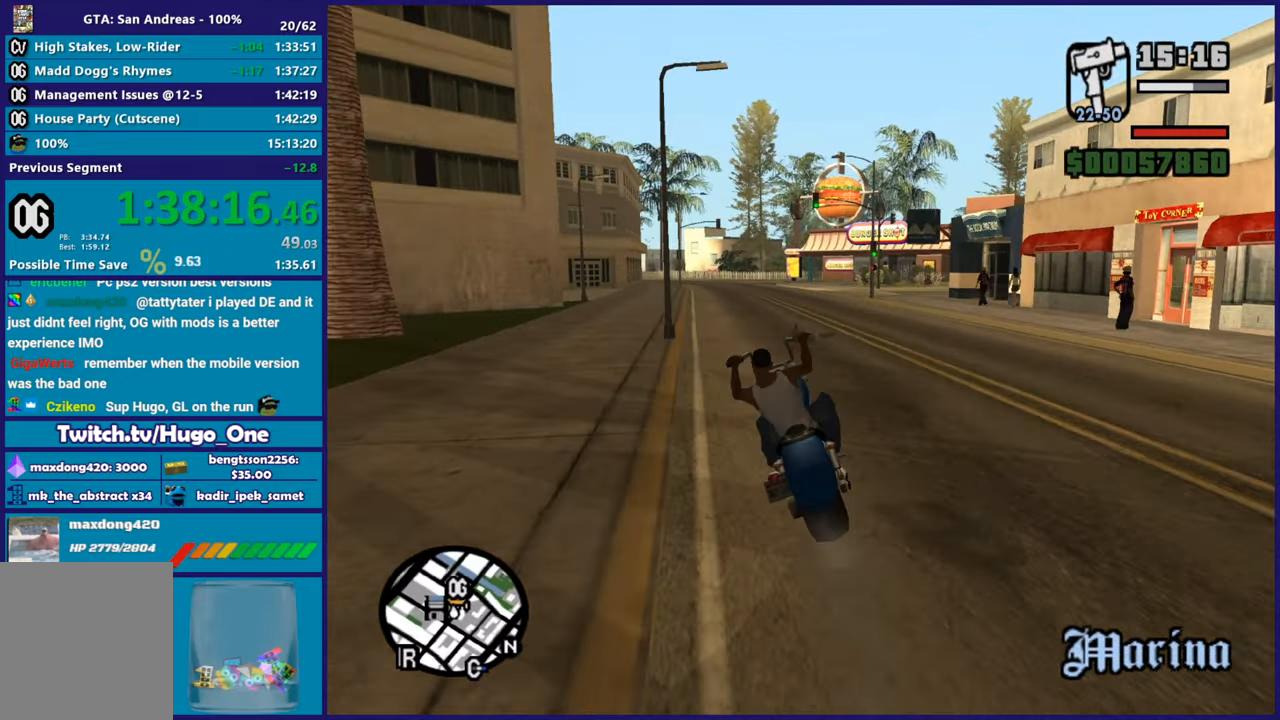
{"buttons": ["R2"], "left_stick": "right", "right_stick": "center", "button_events": []}
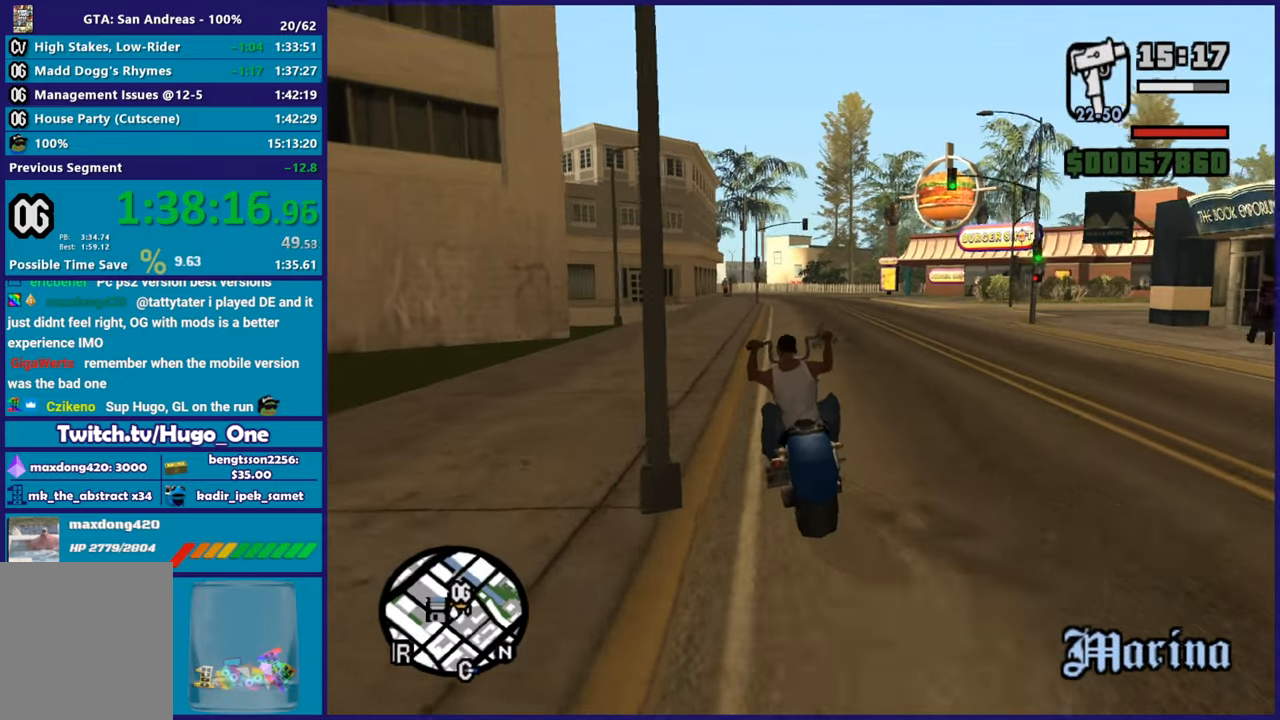
{"buttons": ["R2"], "left_stick": "up", "right_stick": "center", "button_events": []}
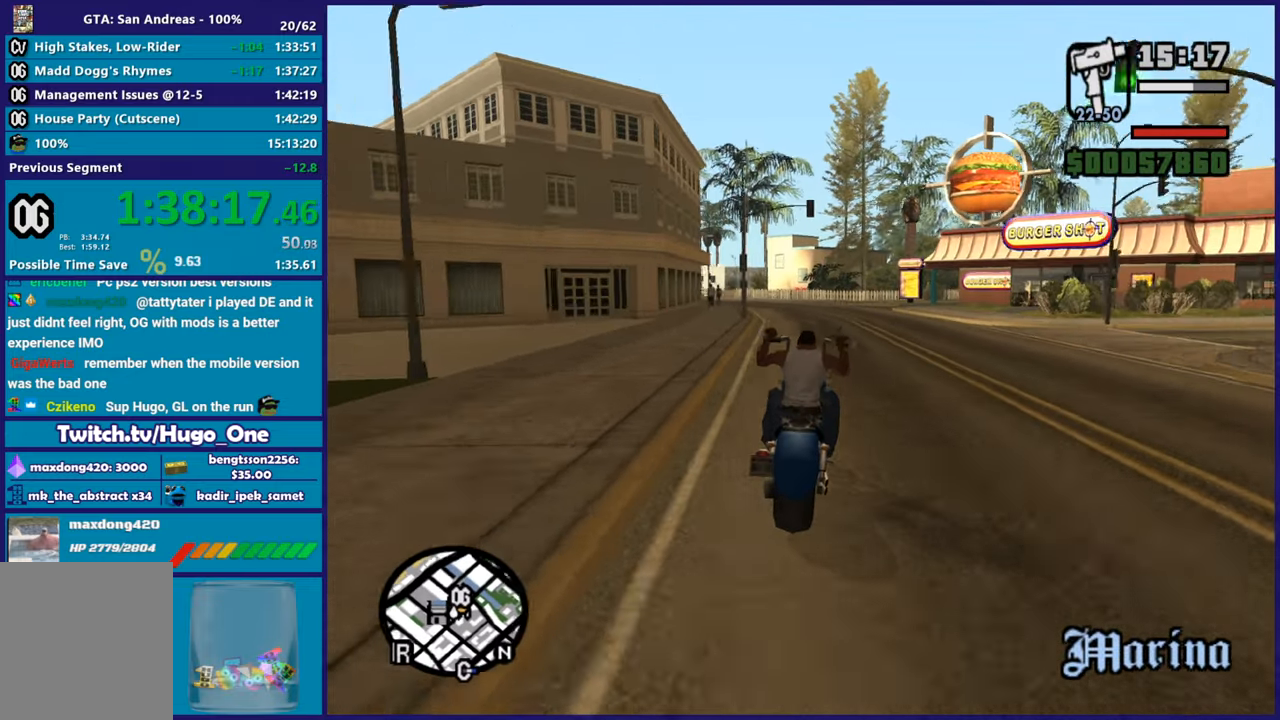
{"buttons": ["R2"], "left_stick": "center", "right_stick": "center", "button_events": []}
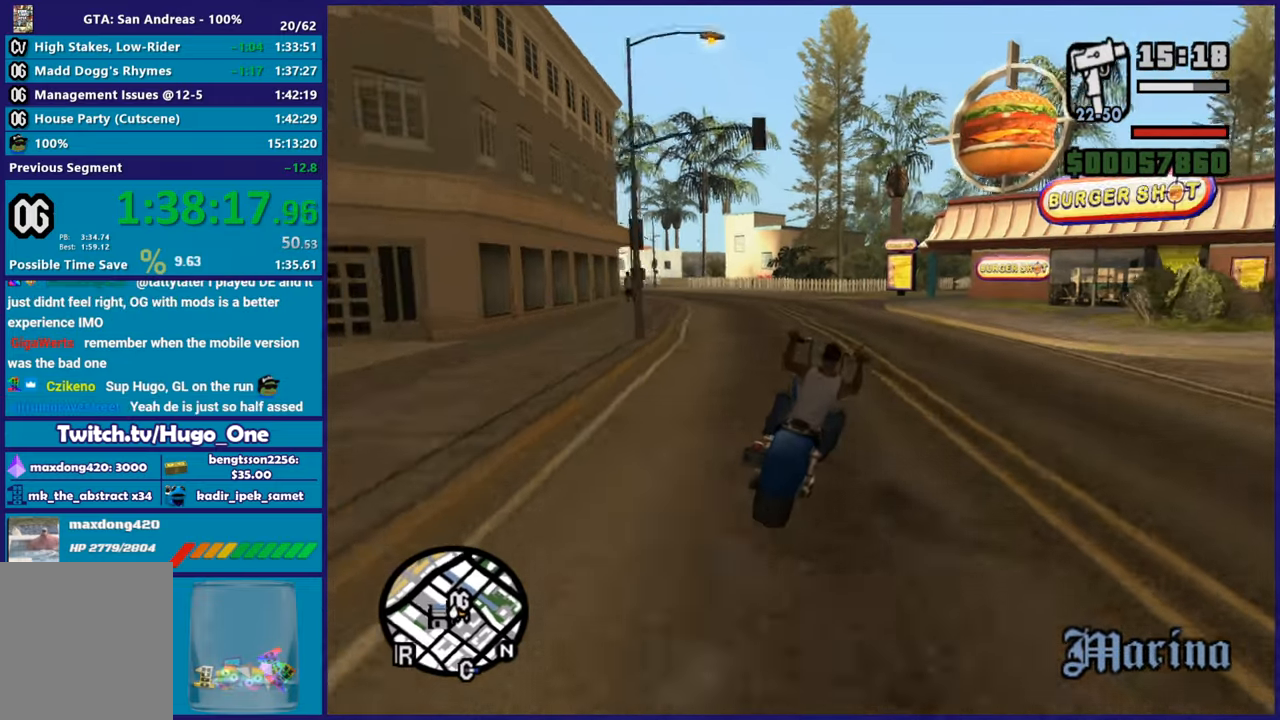
{"buttons": ["R2"], "left_stick": "right", "right_stick": "center", "button_events": []}
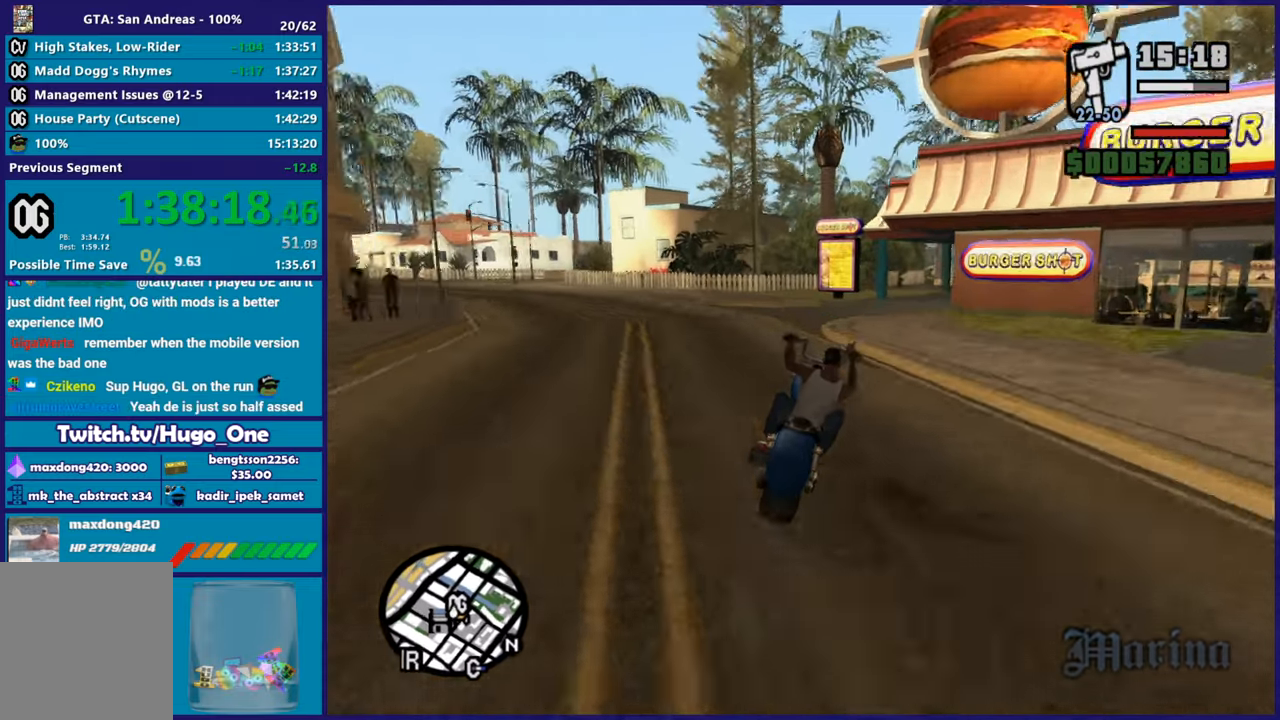
{"buttons": [], "left_stick": "right", "right_stick": "center", "button_events": [[167, "R2", "up"]]}
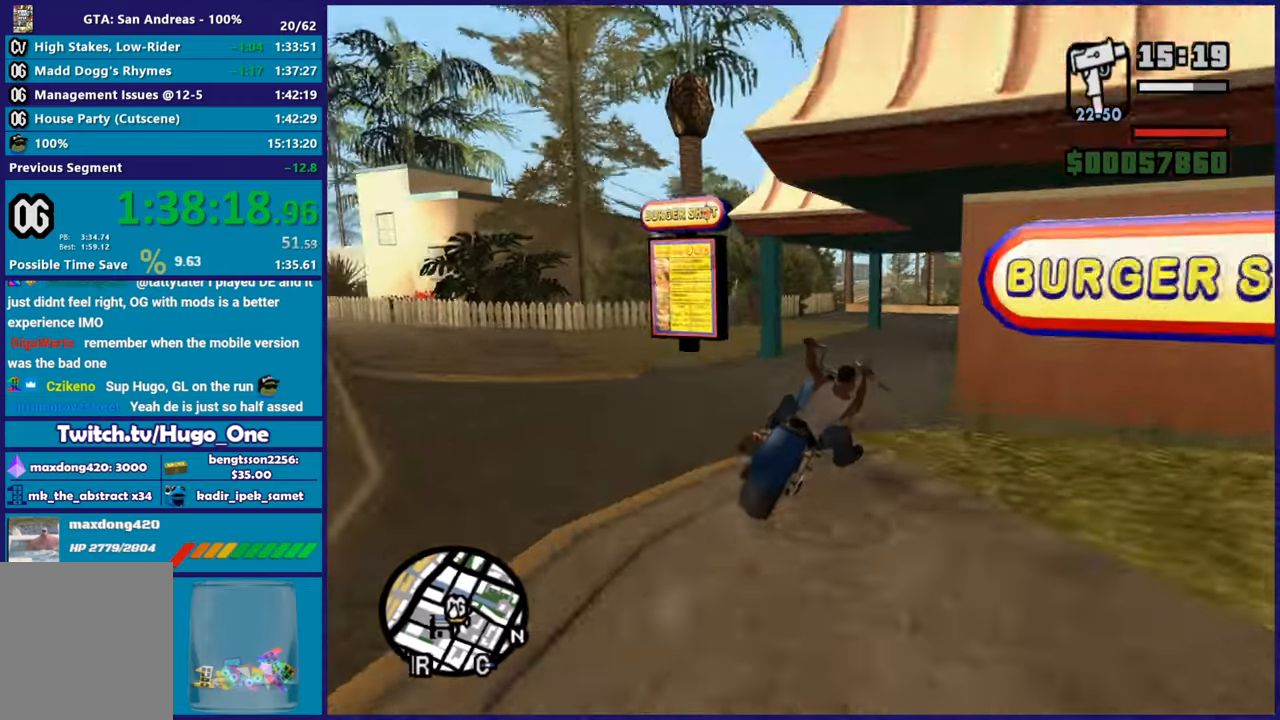
{"buttons": [], "left_stick": "center", "right_stick": "center", "button_events": [[50, "Y", "down"], [166, "Y", "up"], [233, "Y", "down"], [367, "Y", "up"]]}
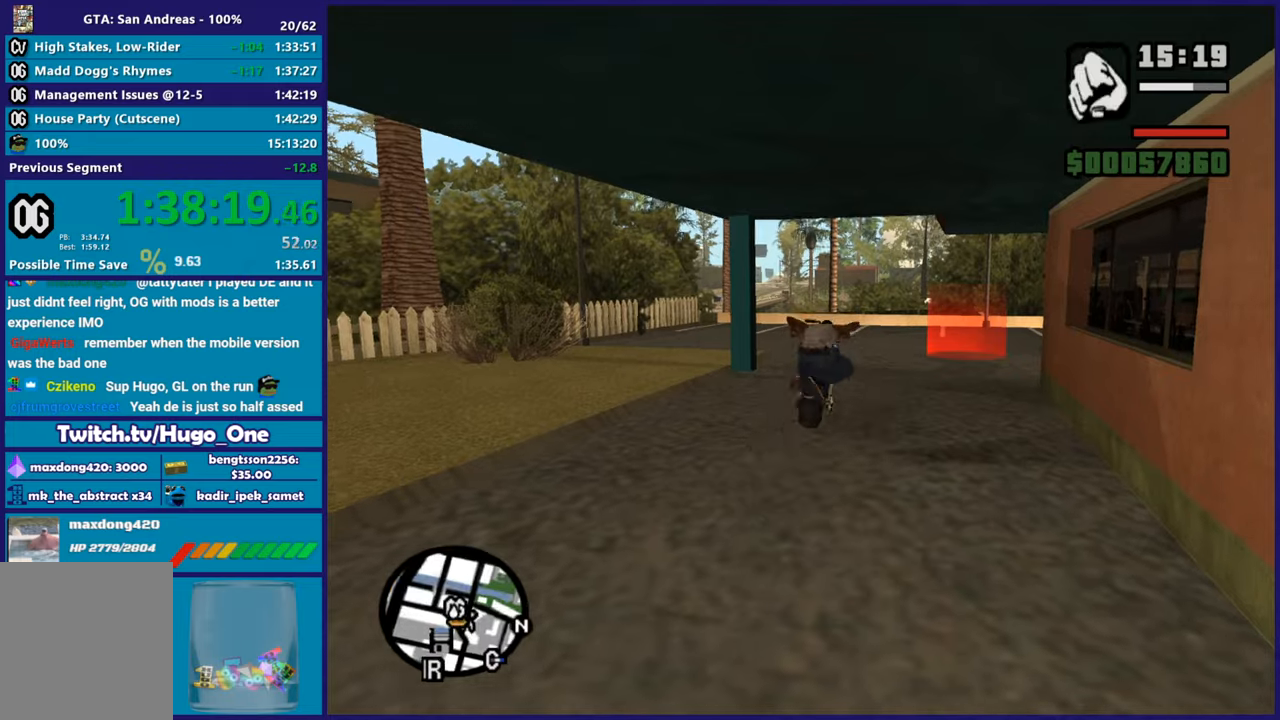
{"buttons": ["A"], "left_stick": "up-right", "right_stick": "center", "button_events": [[467, "A", "down"]]}
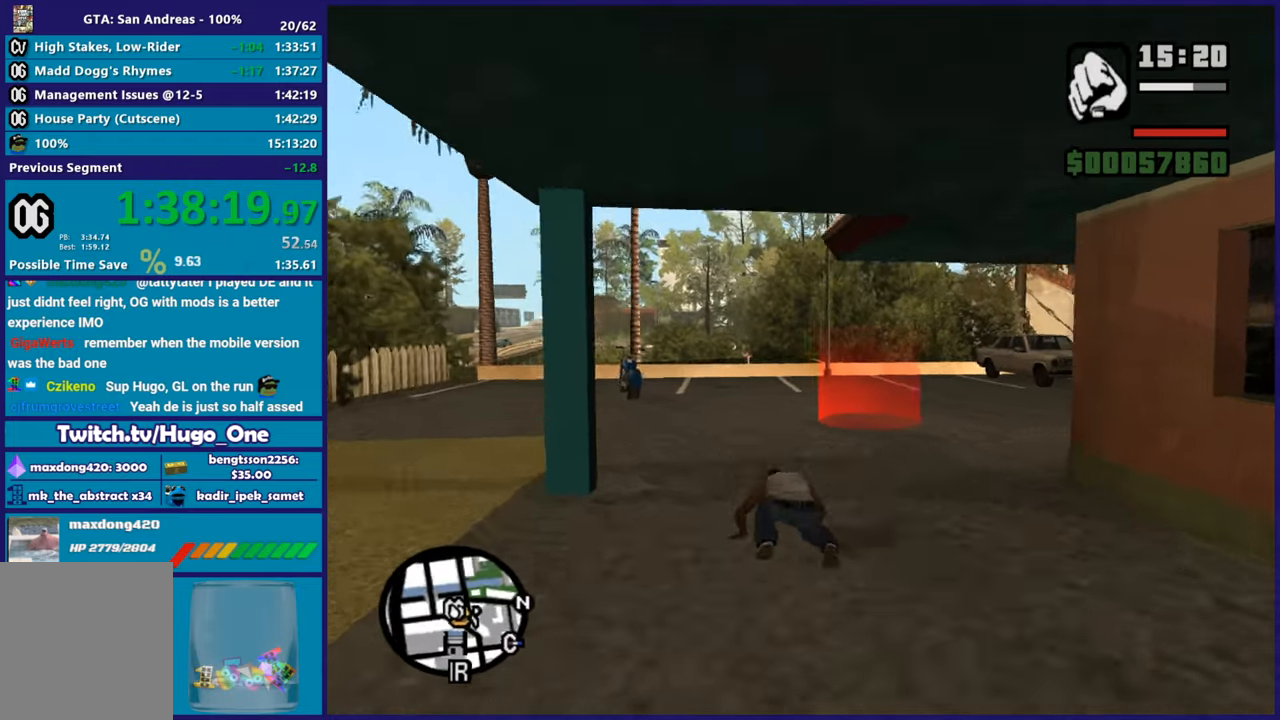
{"buttons": [], "left_stick": "up-right", "right_stick": "center", "button_events": [[83, "A", "up"], [150, "A", "down"], [267, "A", "up"], [350, "A", "down"], [450, "A", "up"]]}
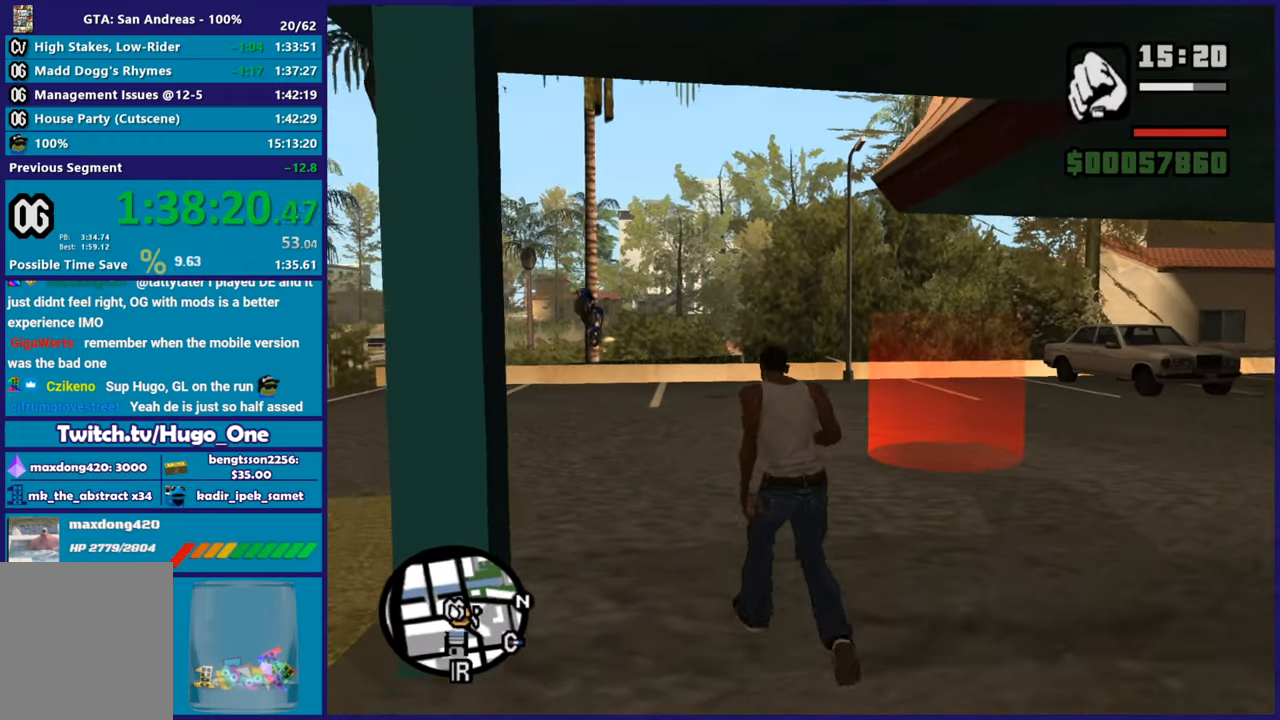
{"buttons": ["A"], "left_stick": "up-right", "right_stick": "center", "button_events": [[50, "A", "down"], [134, "A", "up"], [234, "A", "down"], [334, "A", "up"], [417, "A", "down"]]}
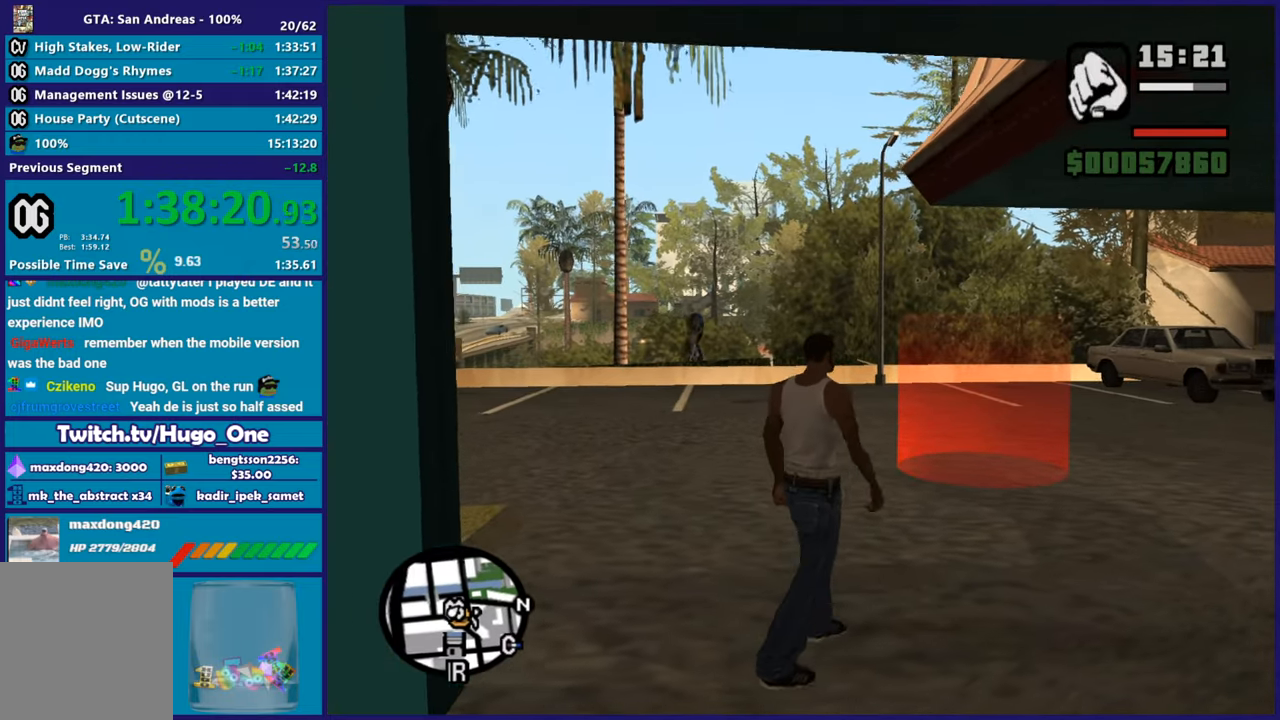
{"buttons": ["A"], "left_stick": "up-right", "right_stick": "center", "button_events": [[17, "A", "up"], [117, "A", "down"], [200, "A", "up"], [300, "A", "down"], [384, "A", "up"], [484, "A", "down"]]}
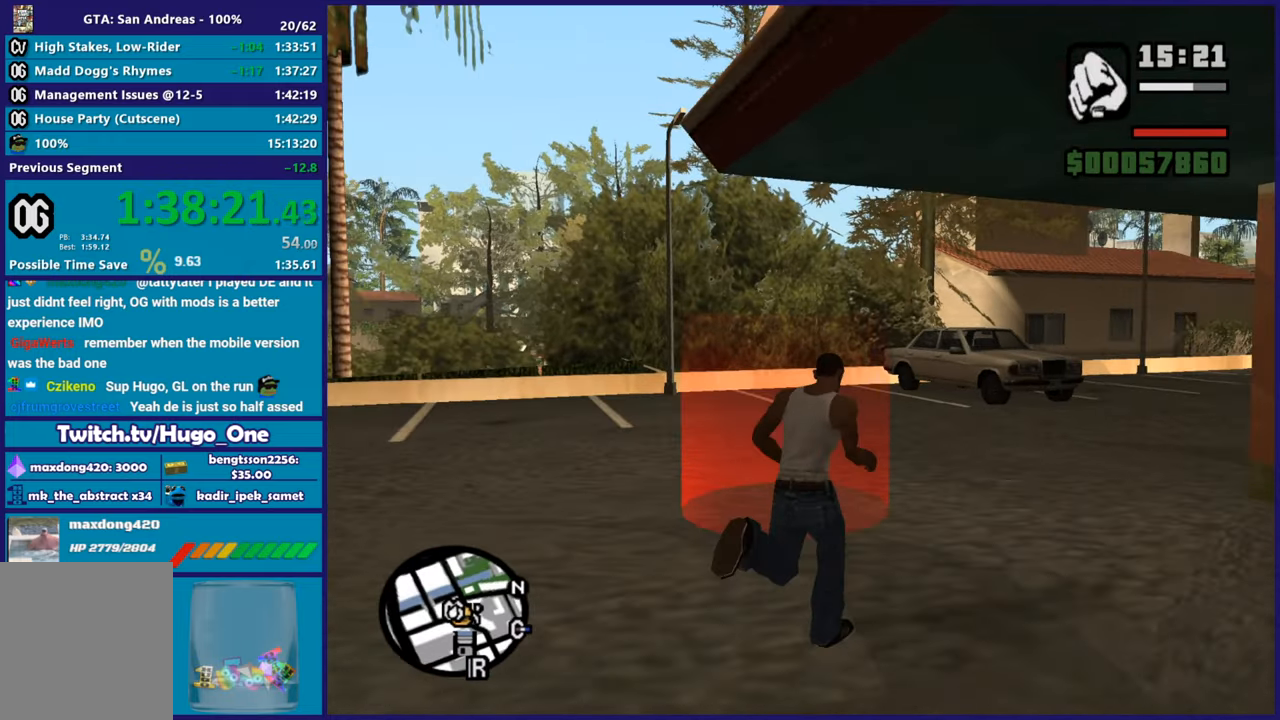
{"buttons": [], "left_stick": "center", "right_stick": "center", "button_events": [[50, "A", "up"], [334, "A", "down"], [418, "A", "up"]]}
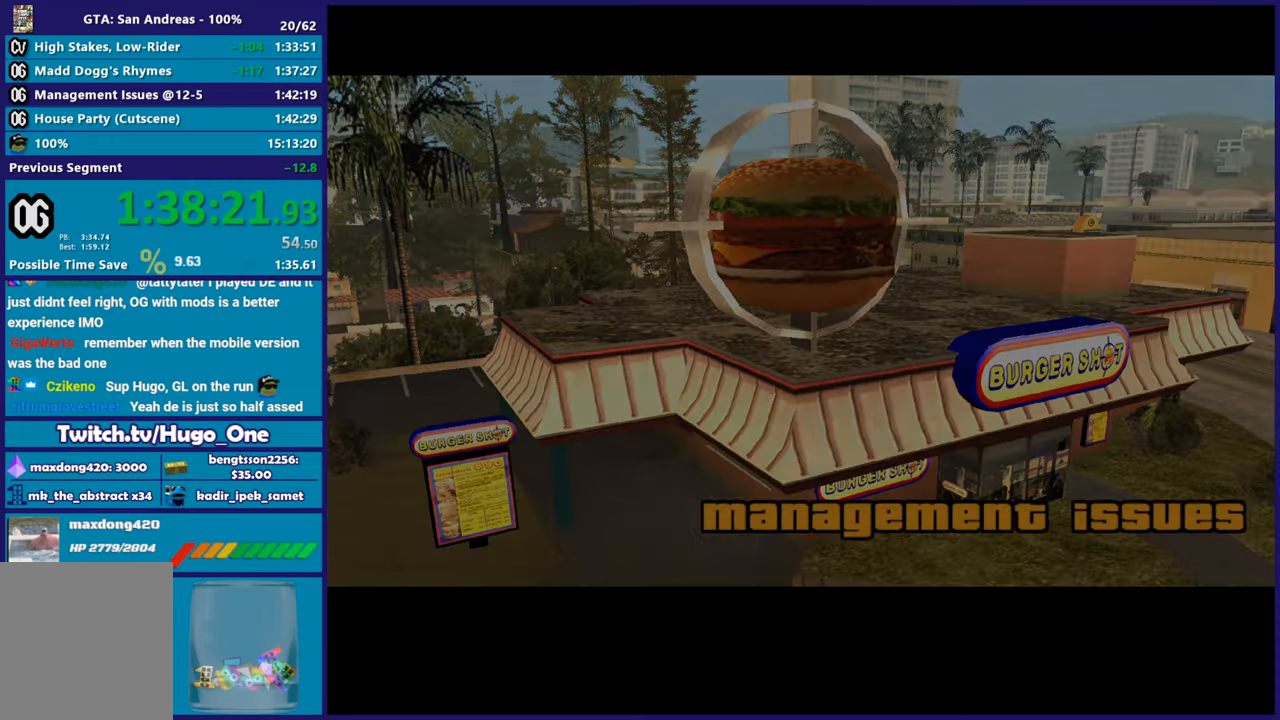
{"buttons": [], "left_stick": "up", "right_stick": "center", "button_events": [[17, "A", "down"], [100, "A", "up"], [200, "A", "down"], [317, "A", "up"], [400, "A", "down"], [500, "A", "up"]]}
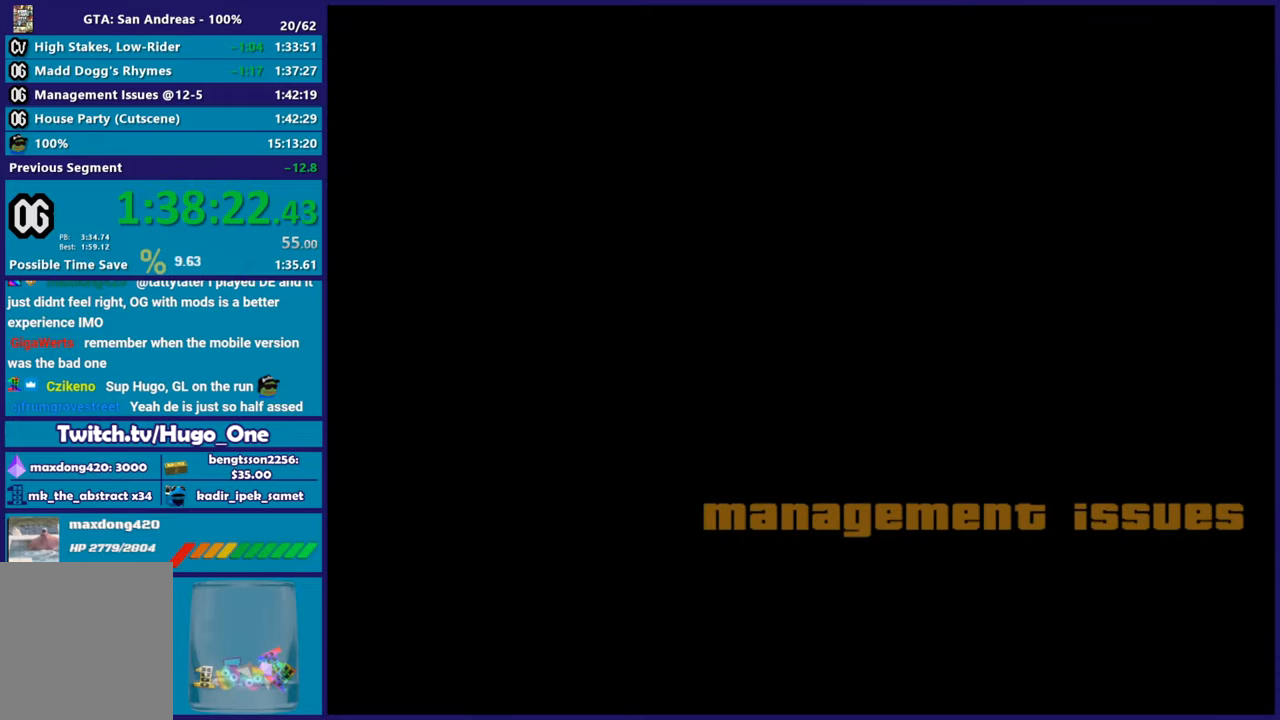
{"buttons": [], "left_stick": "up", "right_stick": "center", "button_events": [[101, "A", "down"], [201, "A", "up"], [301, "A", "down"], [401, "A", "up"]]}
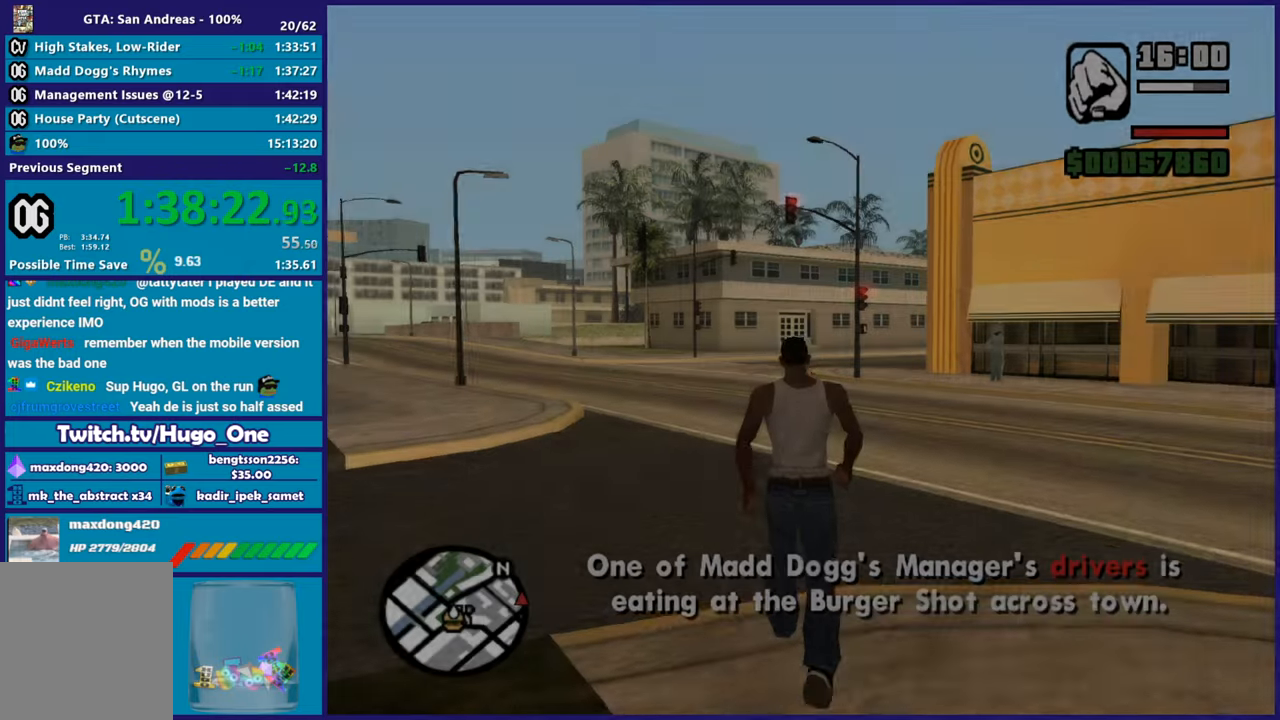
{"buttons": [], "left_stick": "up-left", "right_stick": "down-left", "button_events": [[17, "A", "down"], [100, "A", "up"], [183, "A", "down"], [284, "A", "up"]]}
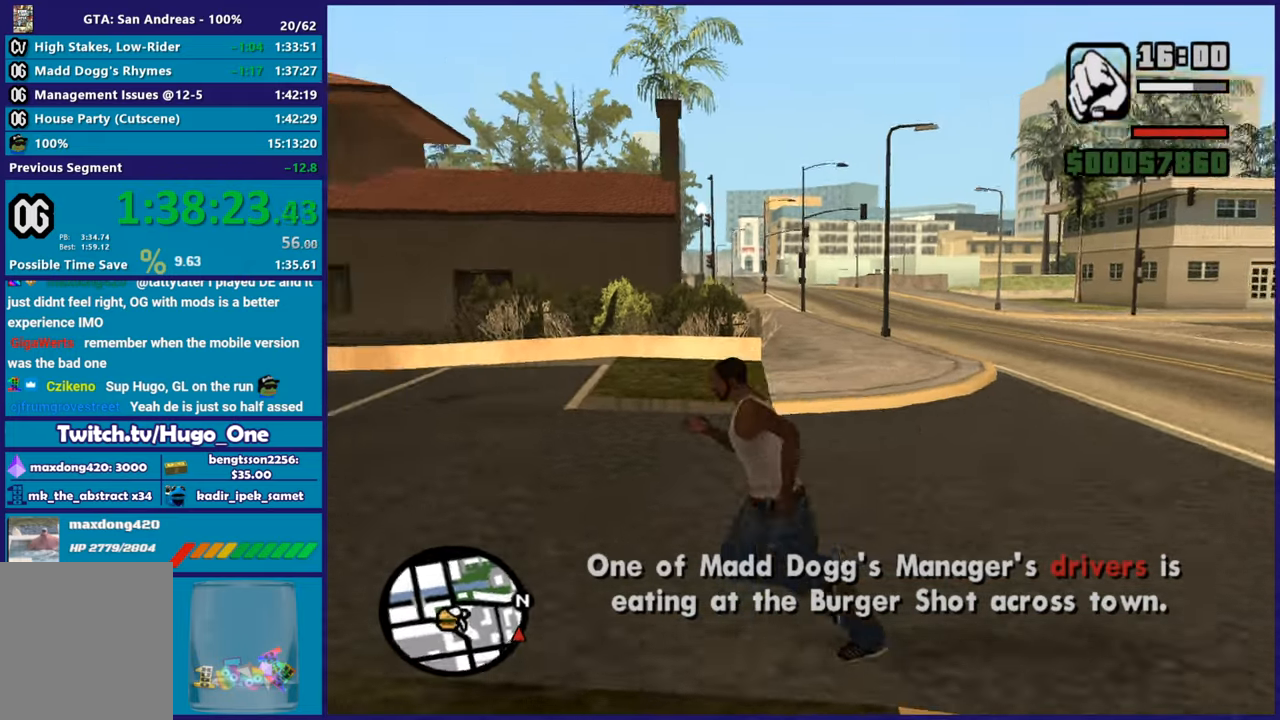
{"buttons": [], "left_stick": "up", "right_stick": "center", "button_events": [[167, "A", "down"], [267, "A", "up"], [367, "A", "down"], [468, "A", "up"]]}
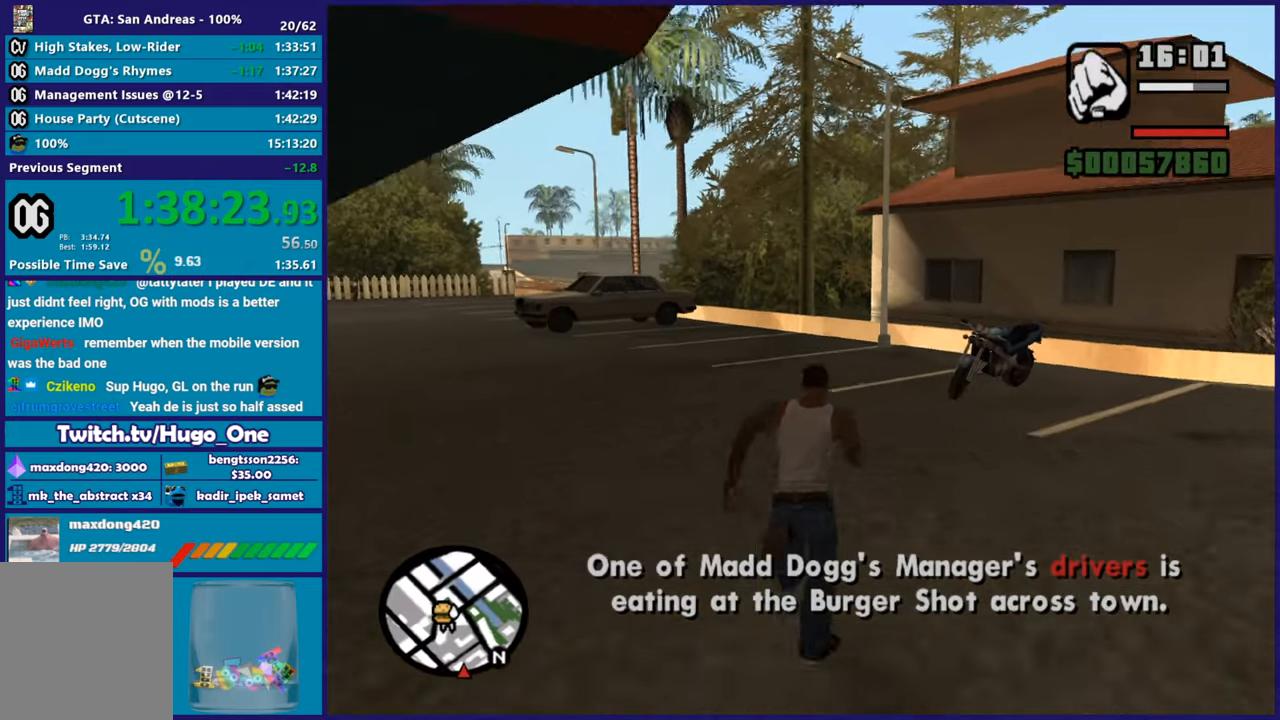
{"buttons": ["A"], "left_stick": "up-right", "right_stick": "center", "button_events": [[50, "A", "down"], [150, "A", "up"], [250, "A", "down"], [334, "A", "up"], [417, "A", "down"]]}
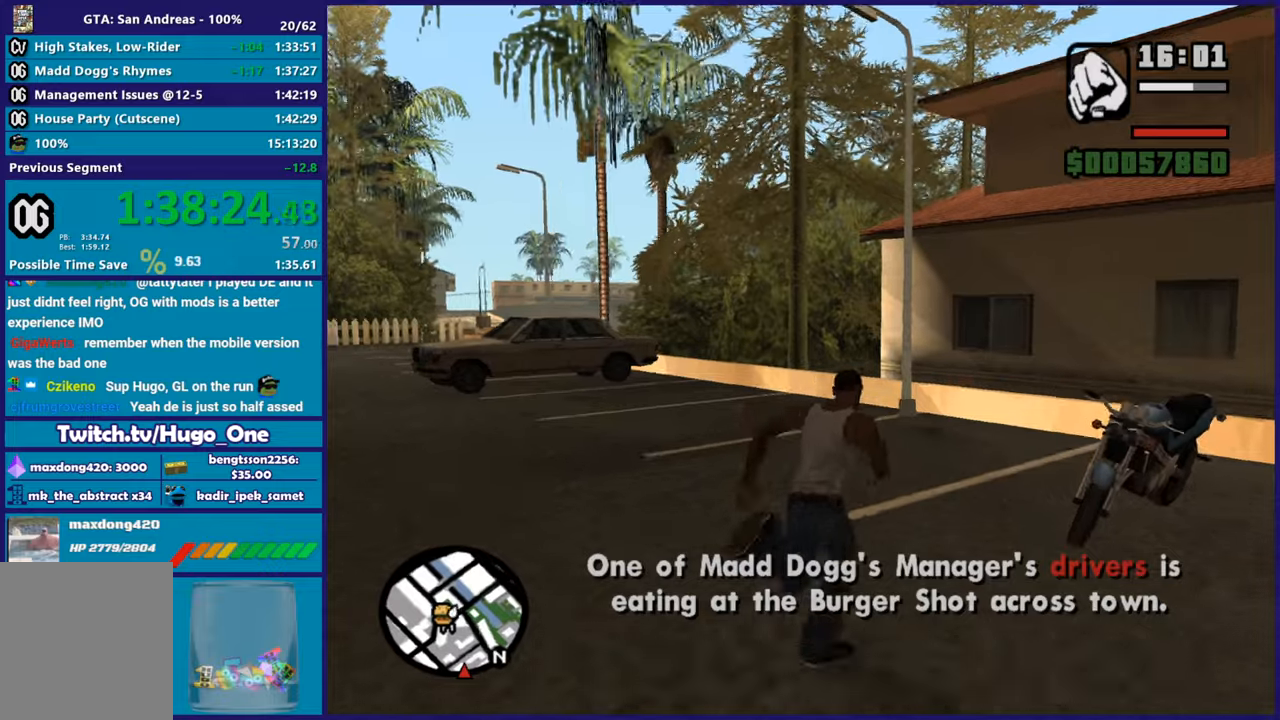
{"buttons": ["Y"], "left_stick": "center", "right_stick": "center", "button_events": [[34, "A", "up"], [117, "A", "down"], [201, "A", "up"], [301, "Y", "down"], [384, "Y", "up"], [484, "Y", "down"]]}
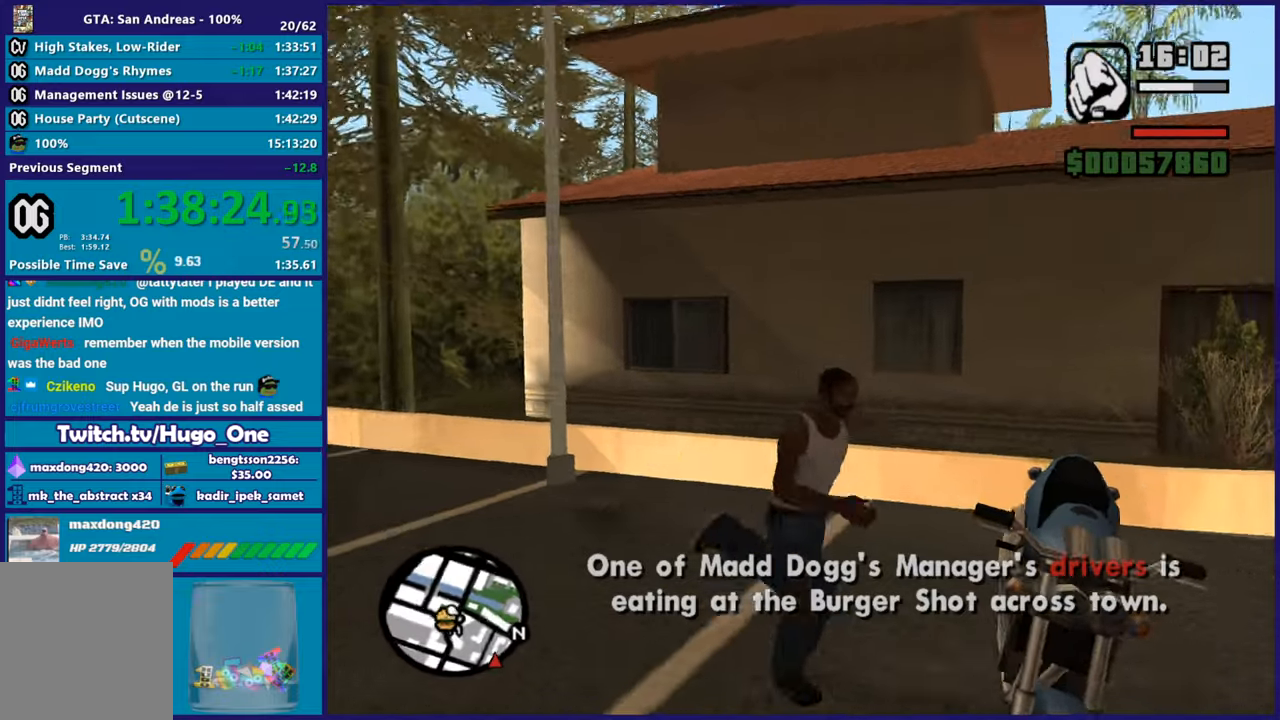
{"buttons": ["R2"], "left_stick": "left", "right_stick": "right", "button_events": [[67, "Y", "up"], [500, "R2", "down"]]}
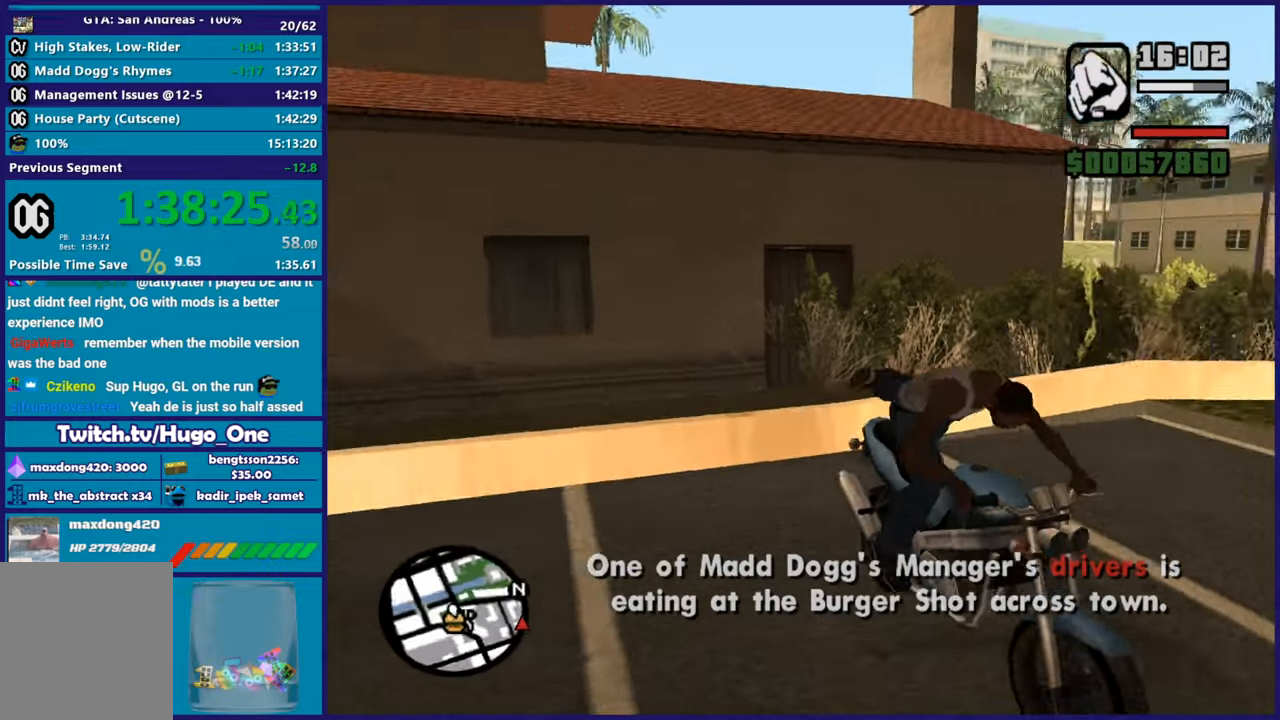
{"buttons": ["R2"], "left_stick": "left", "right_stick": "center", "button_events": []}
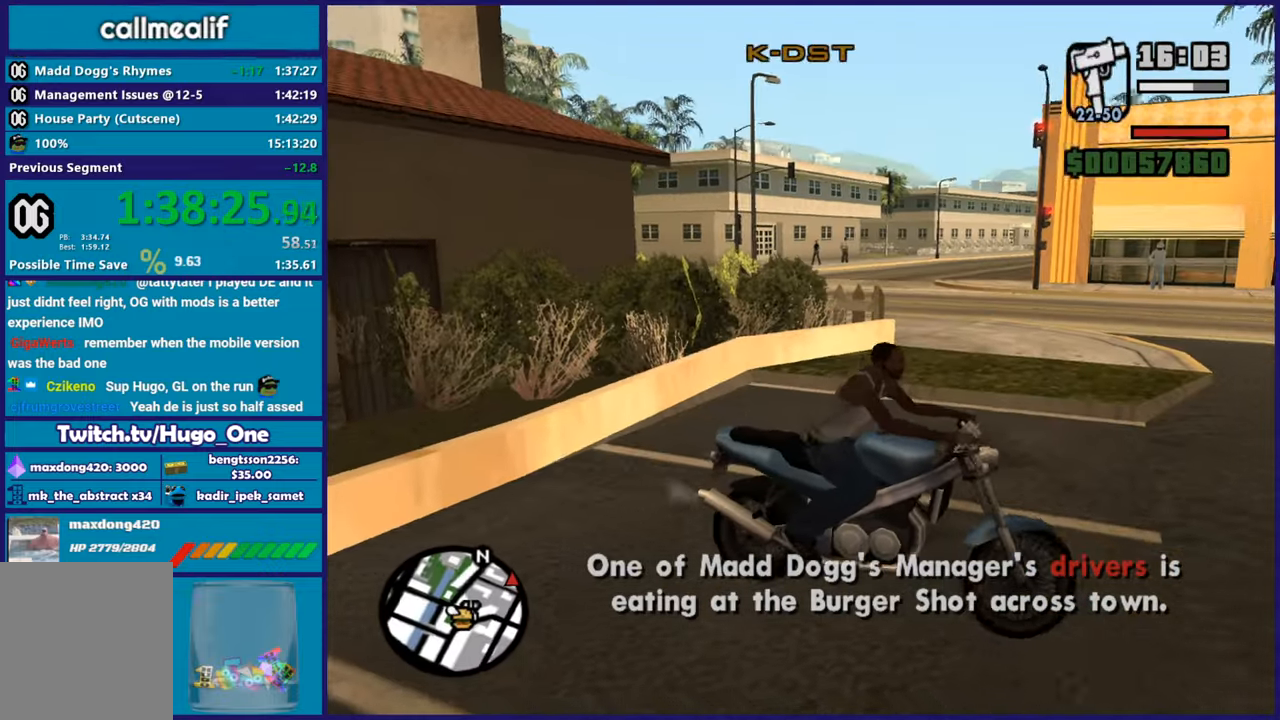
{"buttons": ["R2"], "left_stick": "down-left", "right_stick": "left", "button_events": []}